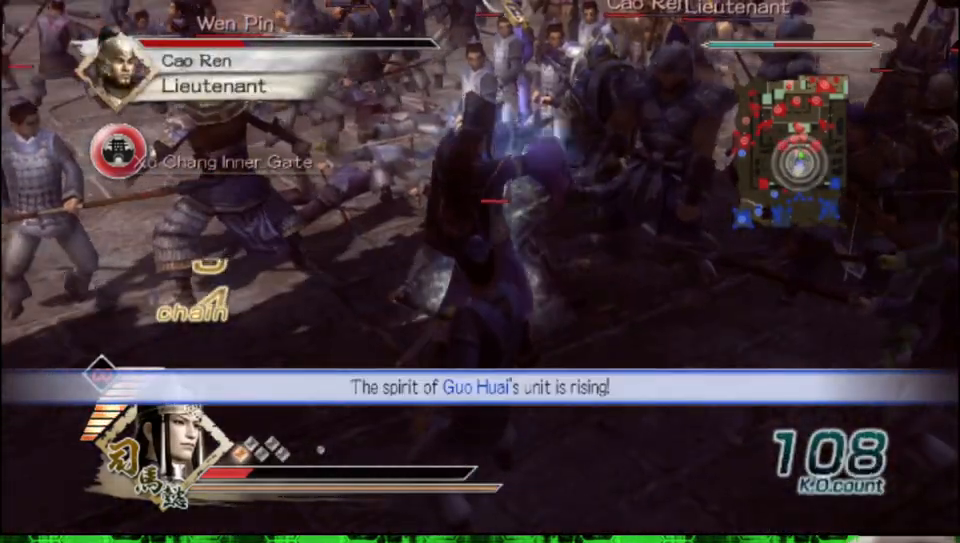
Gameplay with a controller (Xbox layout); each line is a JSON object with the inputs held at the frame after it. "events" lists button and stick changes between this image and that frame as [ms after this image, input, new state], when the widget could be followed in between.
{"buttons": [], "left_stick": "up-left", "right_stick": "center", "events": []}
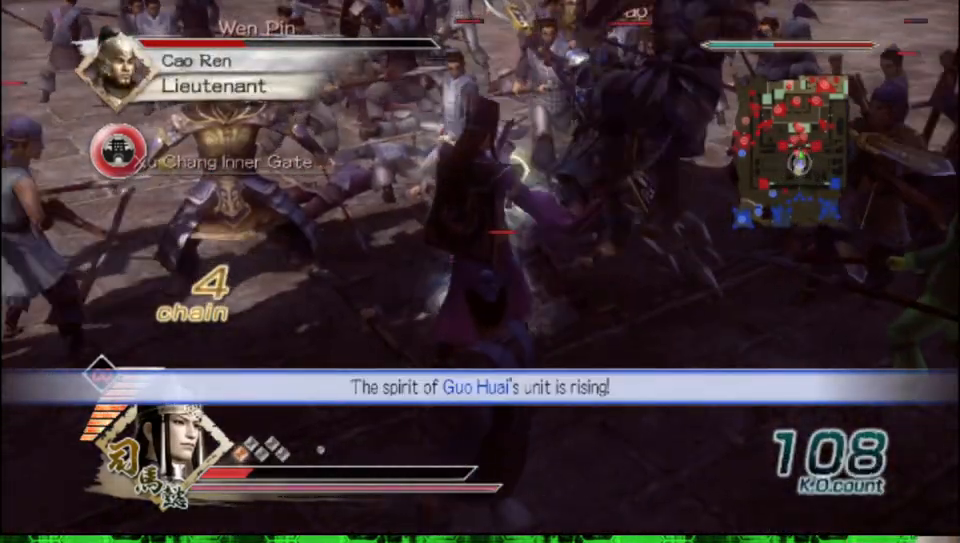
{"buttons": [], "left_stick": "up-left", "right_stick": "center", "events": []}
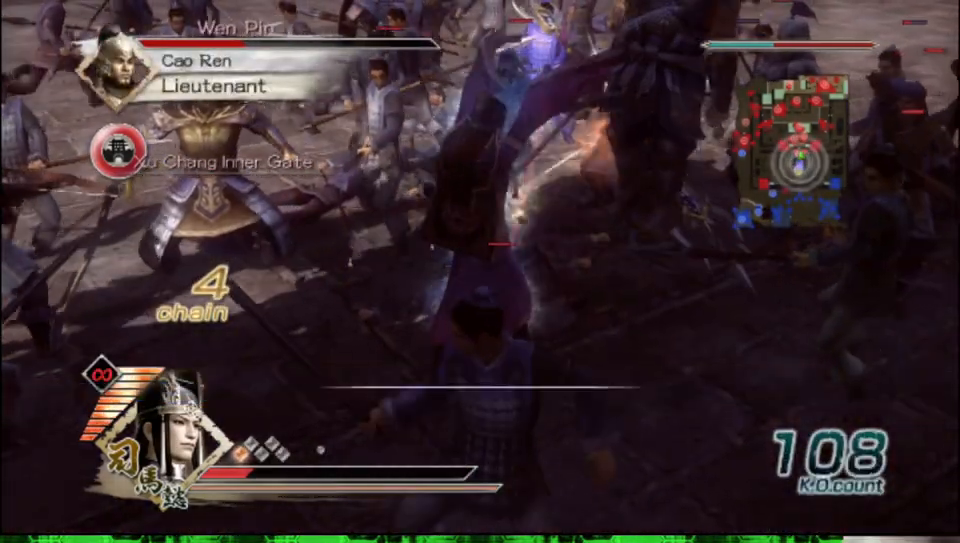
{"buttons": [], "left_stick": "up-left", "right_stick": "center", "events": []}
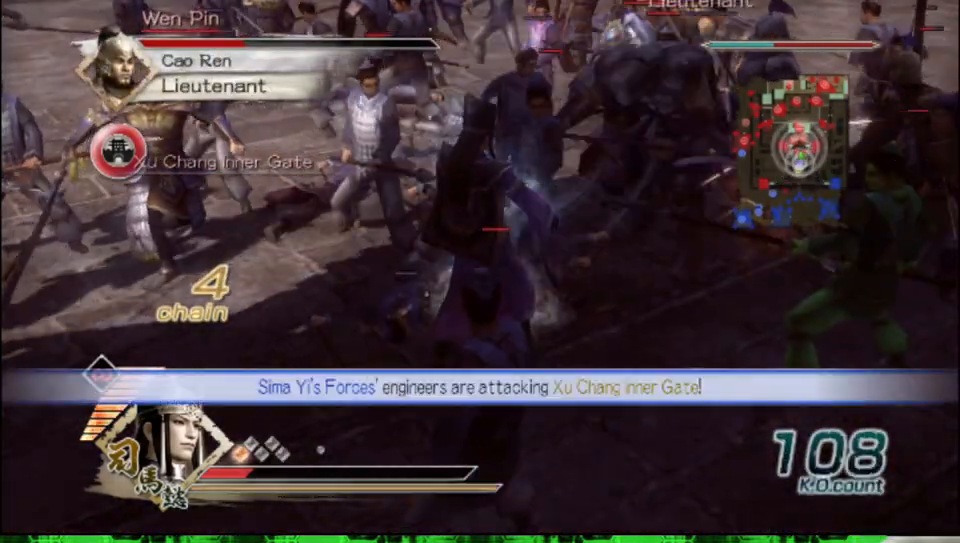
{"buttons": [], "left_stick": "up-left", "right_stick": "center", "events": []}
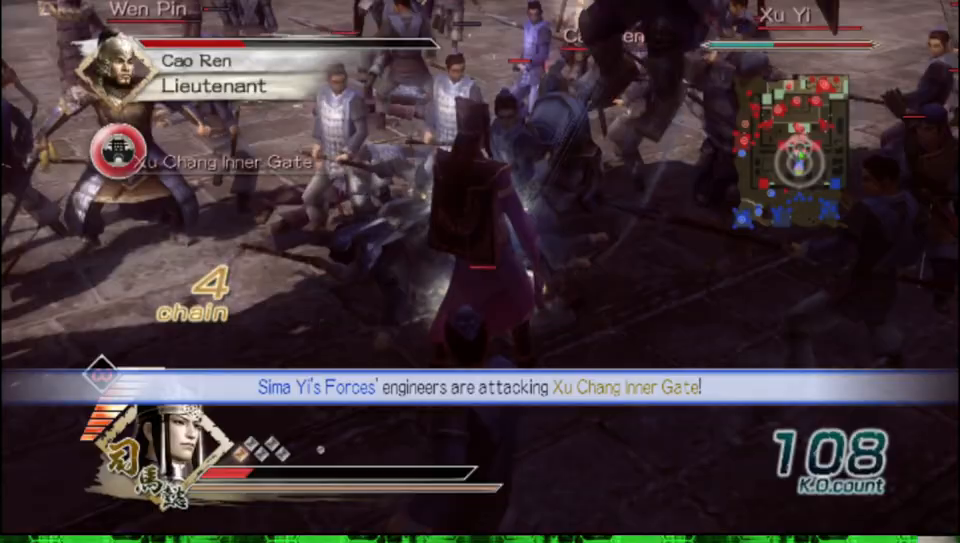
{"buttons": [], "left_stick": "up-left", "right_stick": "center", "events": []}
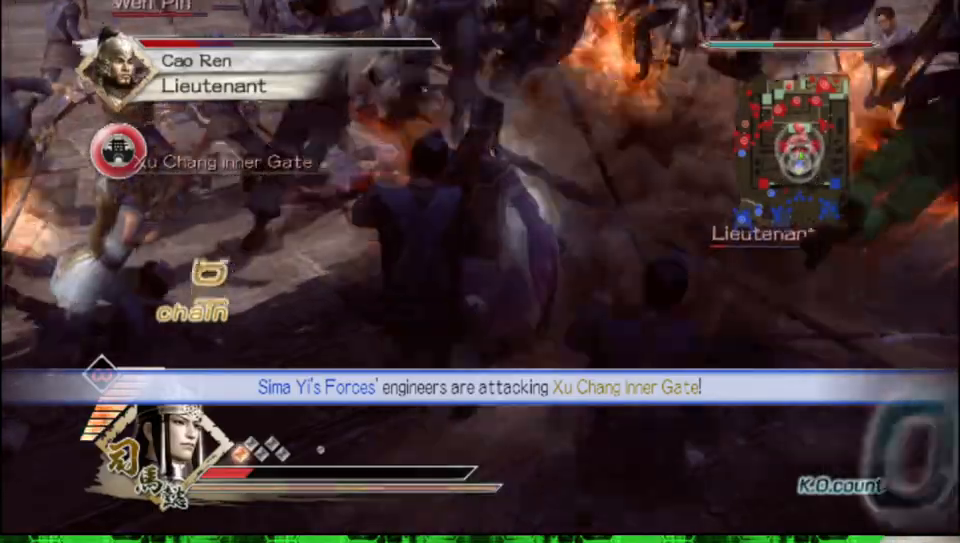
{"buttons": [], "left_stick": "up", "right_stick": "center", "events": [[233, "left_stick", "up"]]}
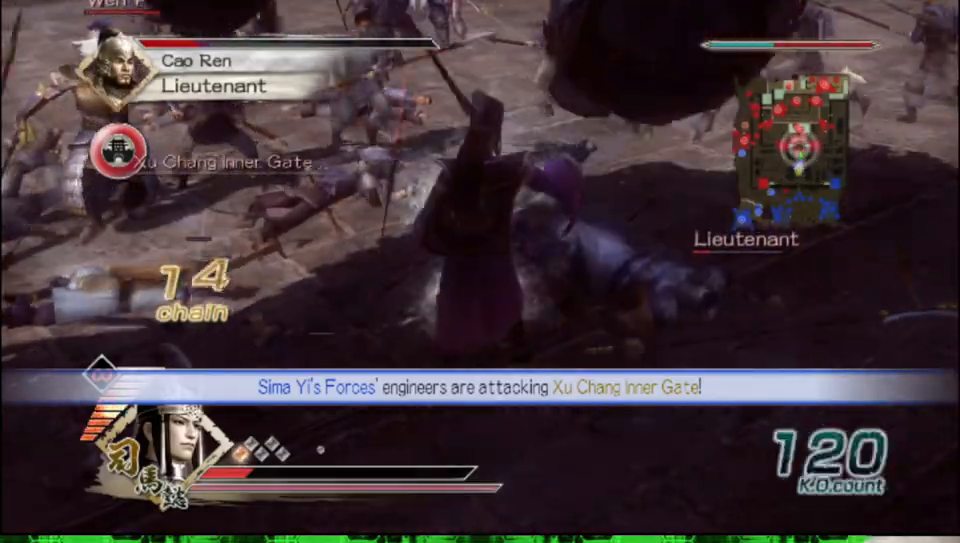
{"buttons": [], "left_stick": "up", "right_stick": "center", "events": []}
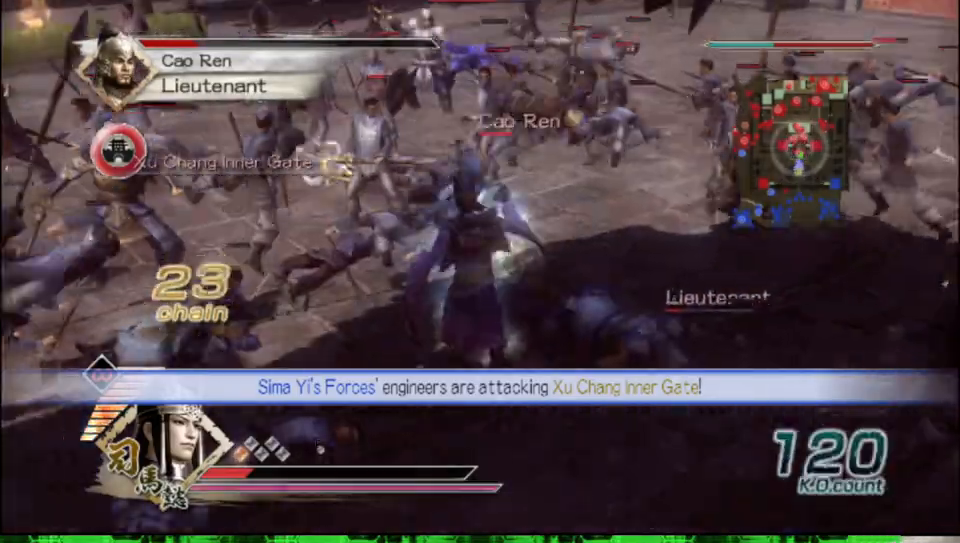
{"buttons": ["B"], "left_stick": "up", "right_stick": "center", "events": [[17, "B", "down"]]}
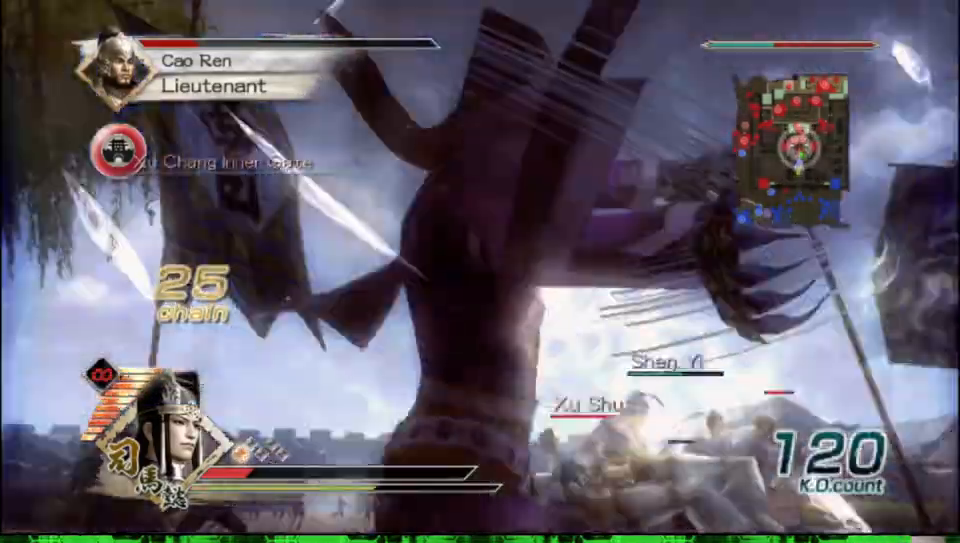
{"buttons": ["B"], "left_stick": "center", "right_stick": "center", "events": [[117, "left_stick", "center"]]}
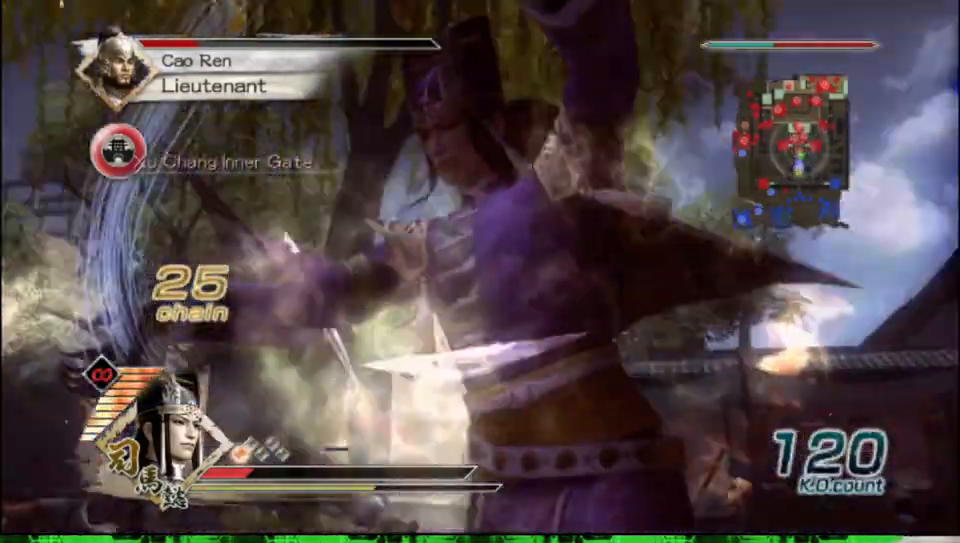
{"buttons": ["B"], "left_stick": "center", "right_stick": "center", "events": []}
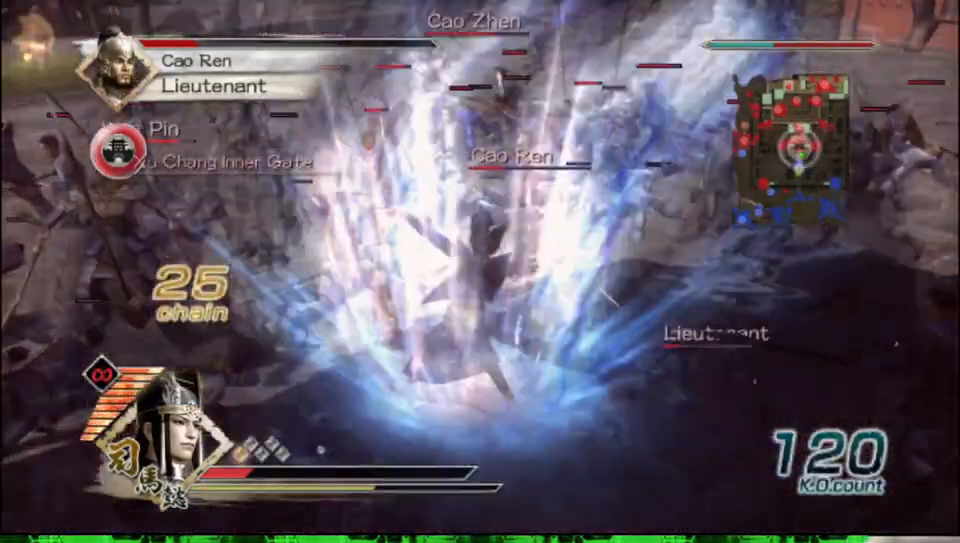
{"buttons": ["B"], "left_stick": "up", "right_stick": "center", "events": [[33, "left_stick", "up"]]}
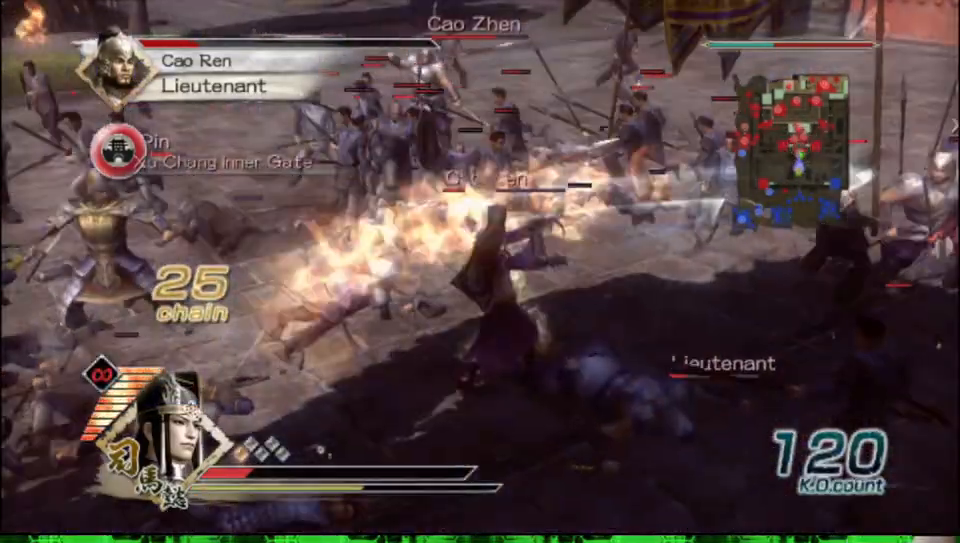
{"buttons": ["B"], "left_stick": "up", "right_stick": "center", "events": []}
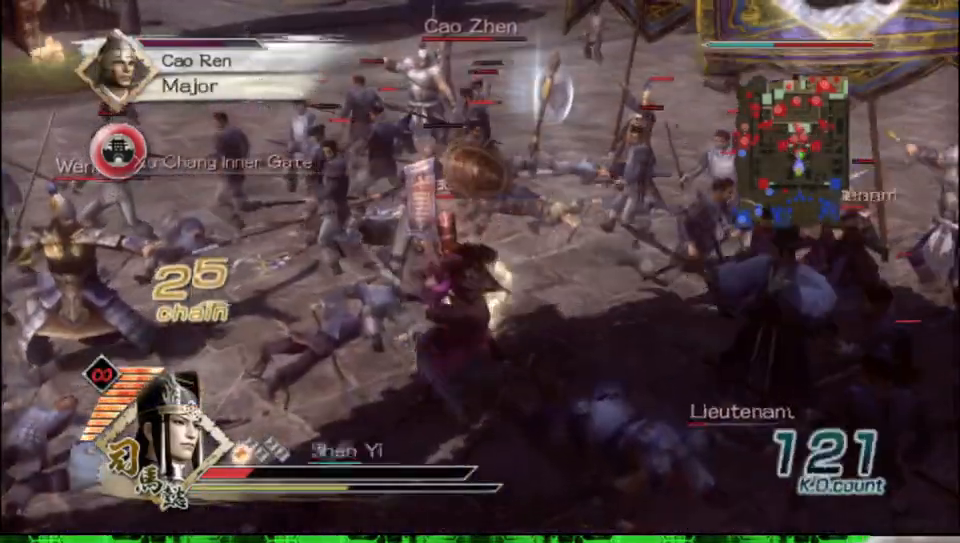
{"buttons": ["B"], "left_stick": "up", "right_stick": "center", "events": []}
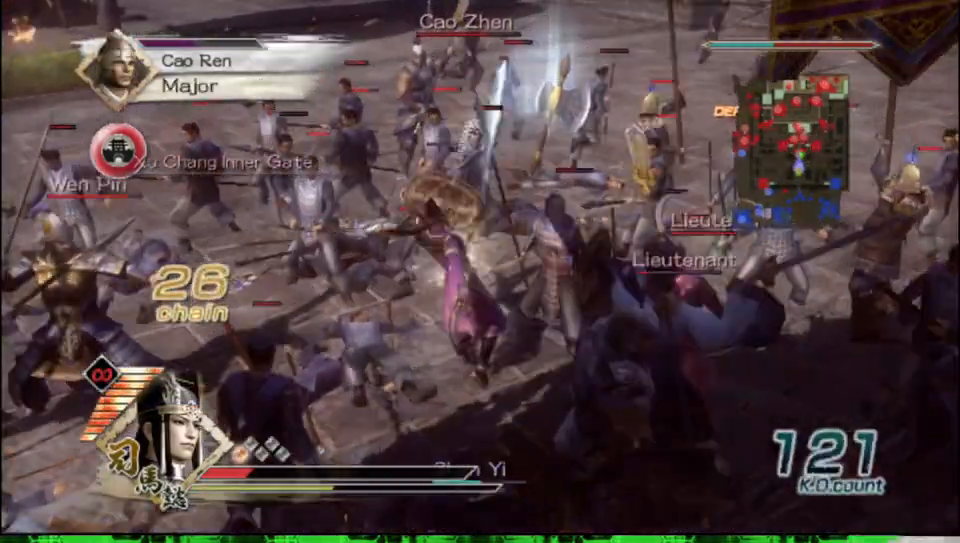
{"buttons": ["B"], "left_stick": "up", "right_stick": "center", "events": []}
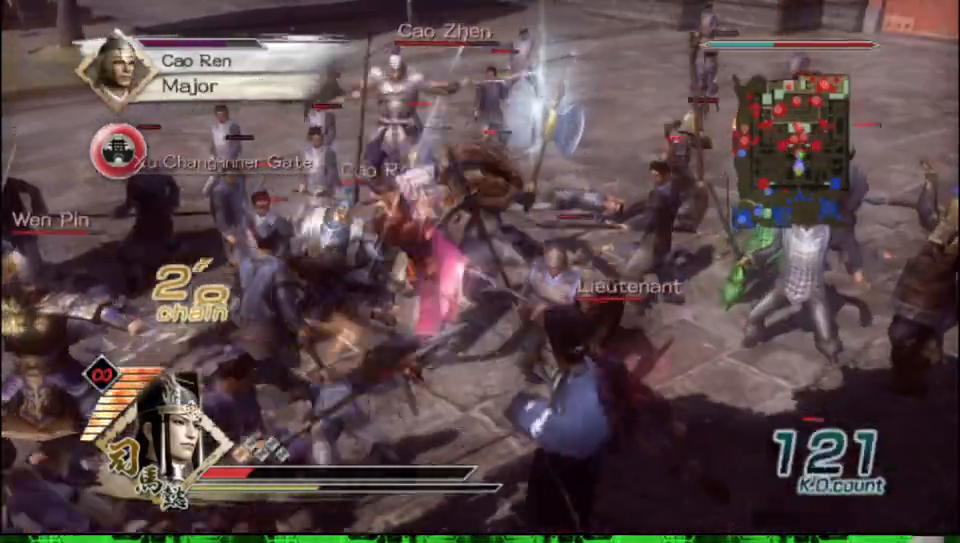
{"buttons": ["B"], "left_stick": "up-left", "right_stick": "center", "events": [[483, "left_stick", "up-left"]]}
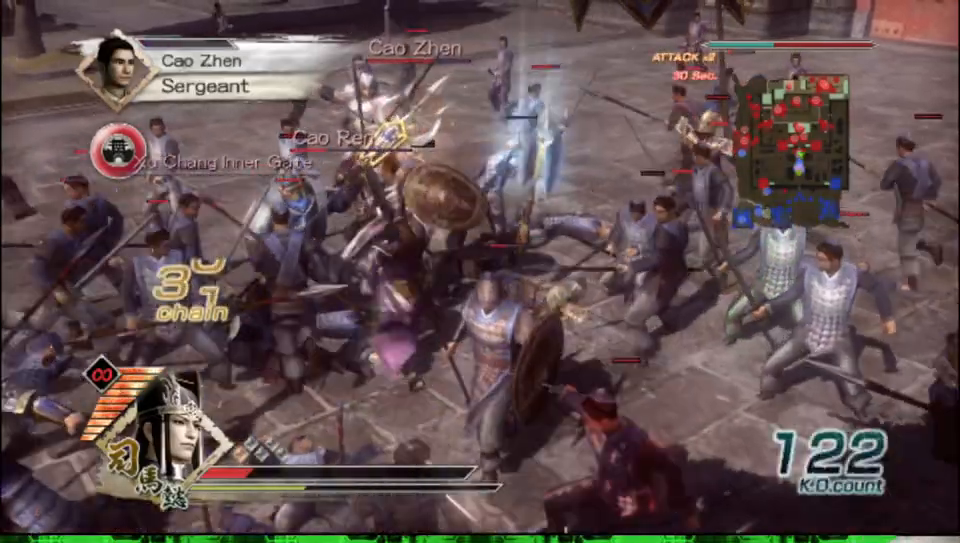
{"buttons": ["B"], "left_stick": "up-right", "right_stick": "center", "events": [[217, "left_stick", "up"], [383, "left_stick", "up-right"]]}
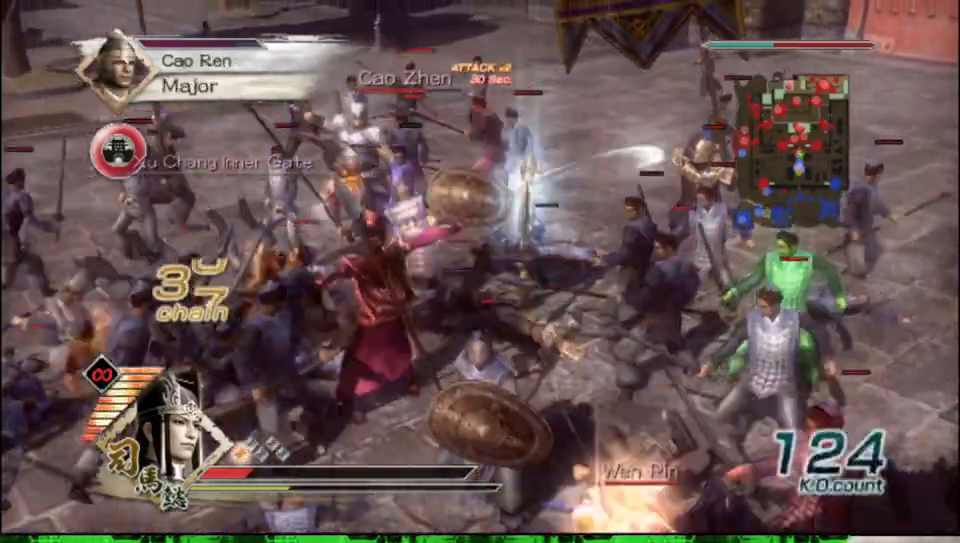
{"buttons": ["B"], "left_stick": "up-right", "right_stick": "center", "events": []}
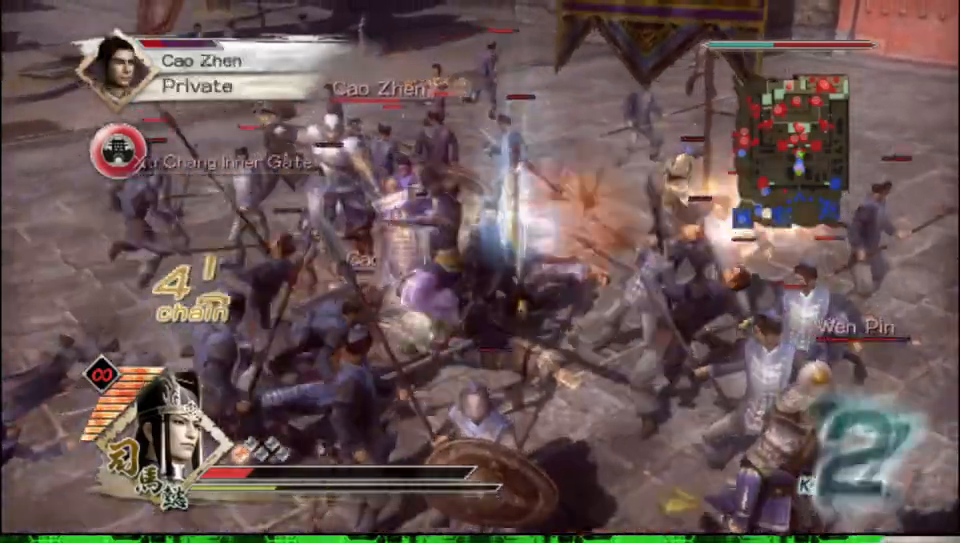
{"buttons": ["B"], "left_stick": "left", "right_stick": "center", "events": [[367, "left_stick", "down-left"], [450, "left_stick", "left"]]}
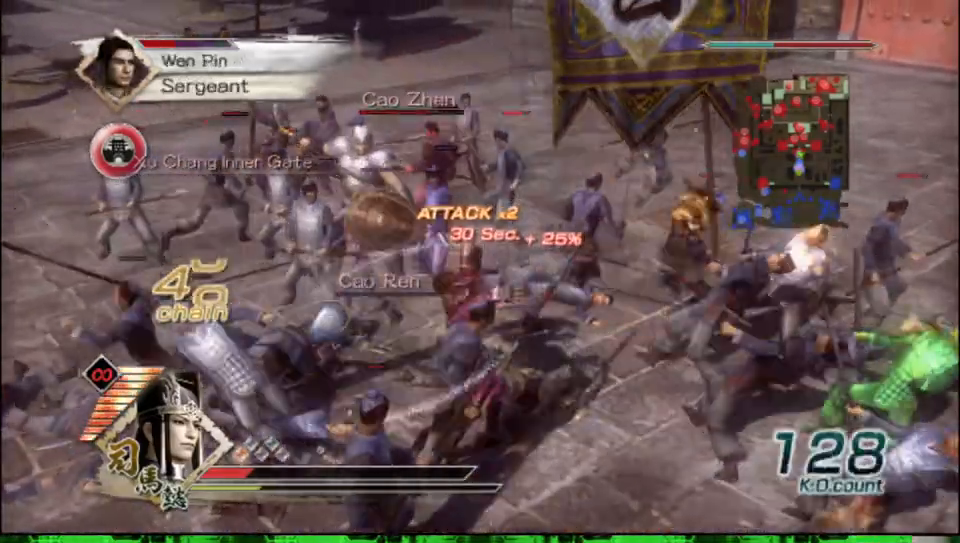
{"buttons": ["B"], "left_stick": "left", "right_stick": "center", "events": []}
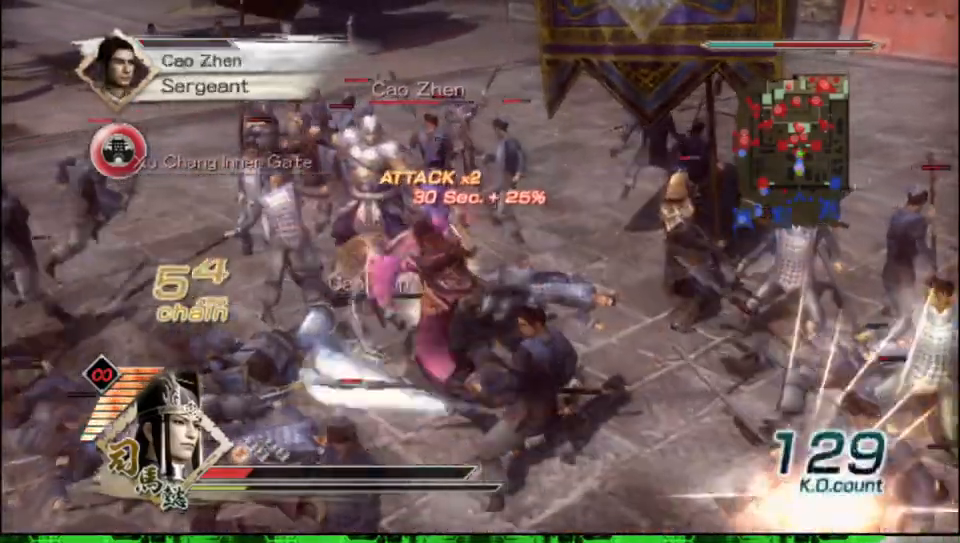
{"buttons": ["B"], "left_stick": "left", "right_stick": "center", "events": []}
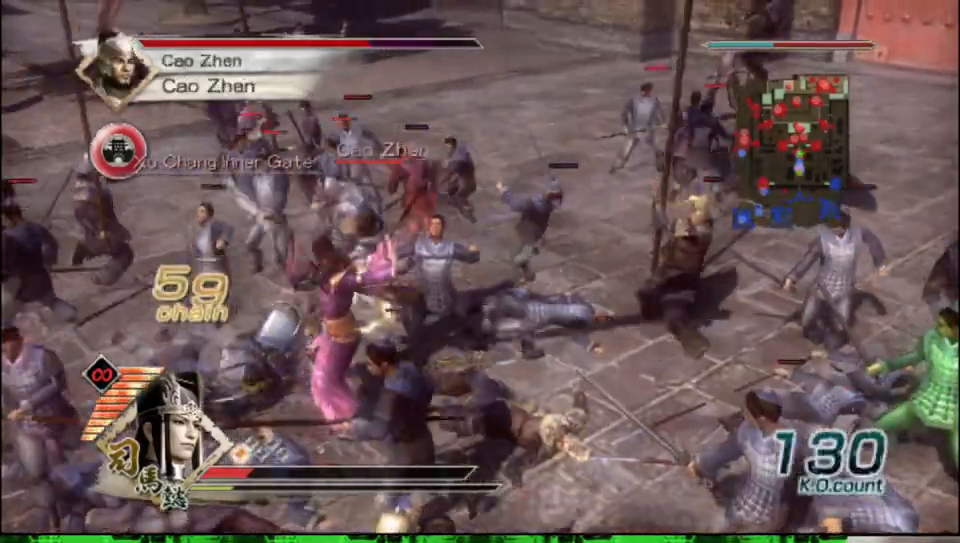
{"buttons": ["B"], "left_stick": "left", "right_stick": "center", "events": []}
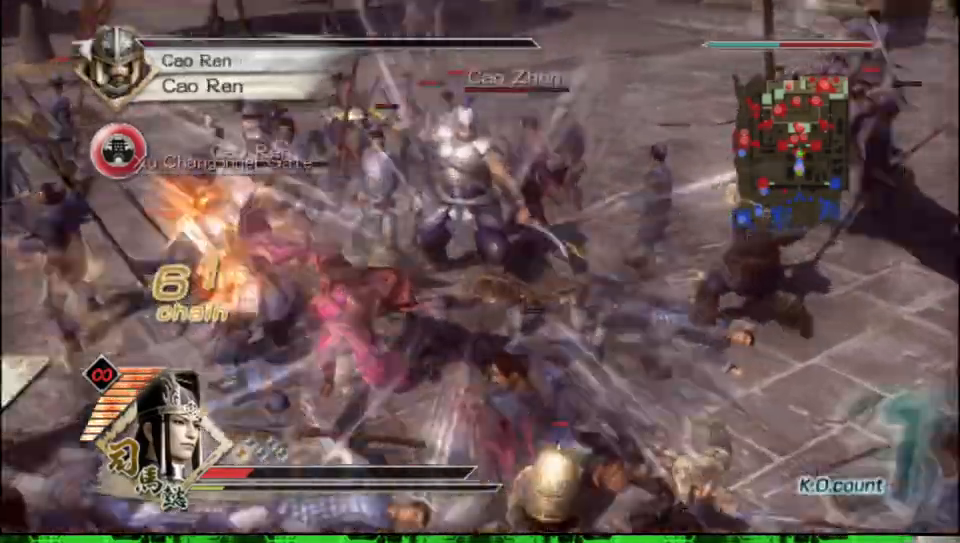
{"buttons": ["B"], "left_stick": "down-left", "right_stick": "center", "events": [[450, "left_stick", "down-left"]]}
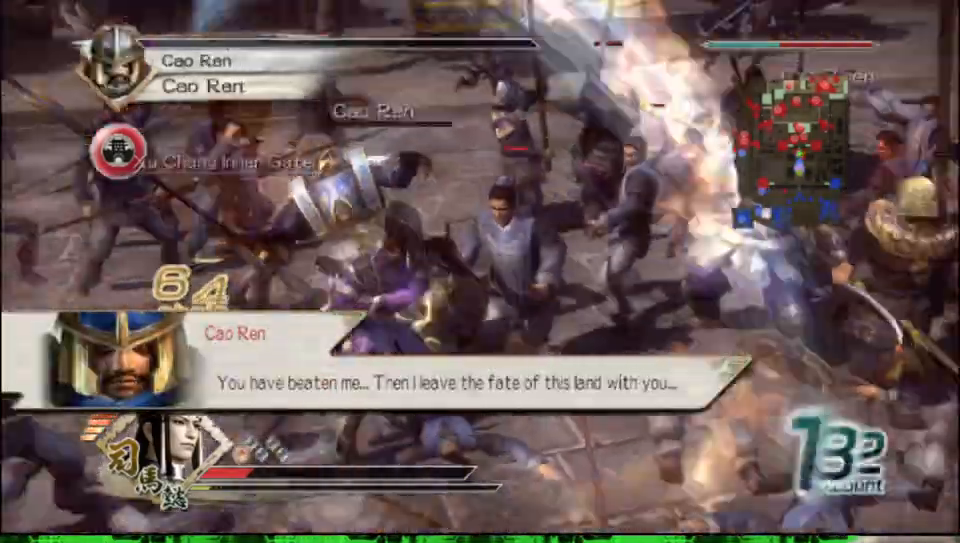
{"buttons": ["B"], "left_stick": "down", "right_stick": "center", "events": [[50, "left_stick", "down"]]}
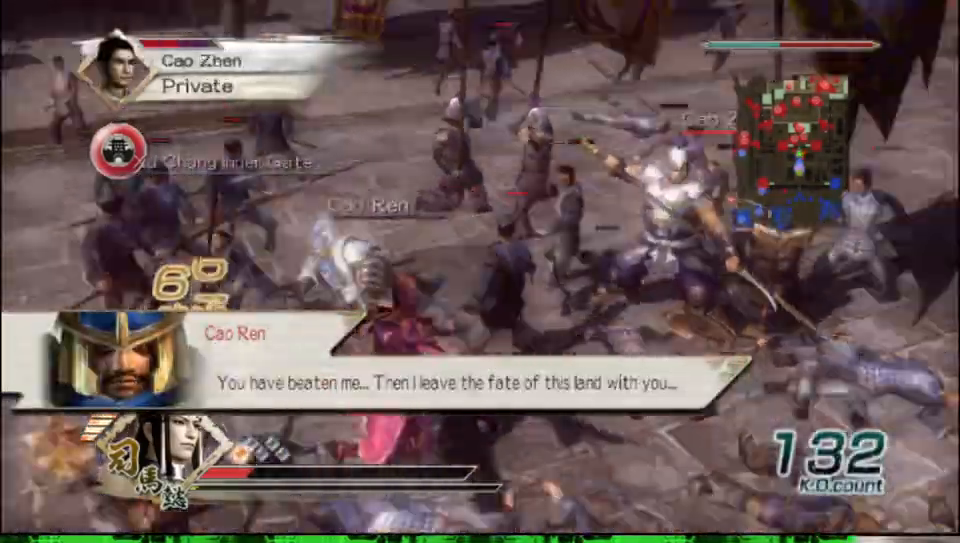
{"buttons": ["B"], "left_stick": "up", "right_stick": "center", "events": [[150, "left_stick", "left"], [283, "left_stick", "up"]]}
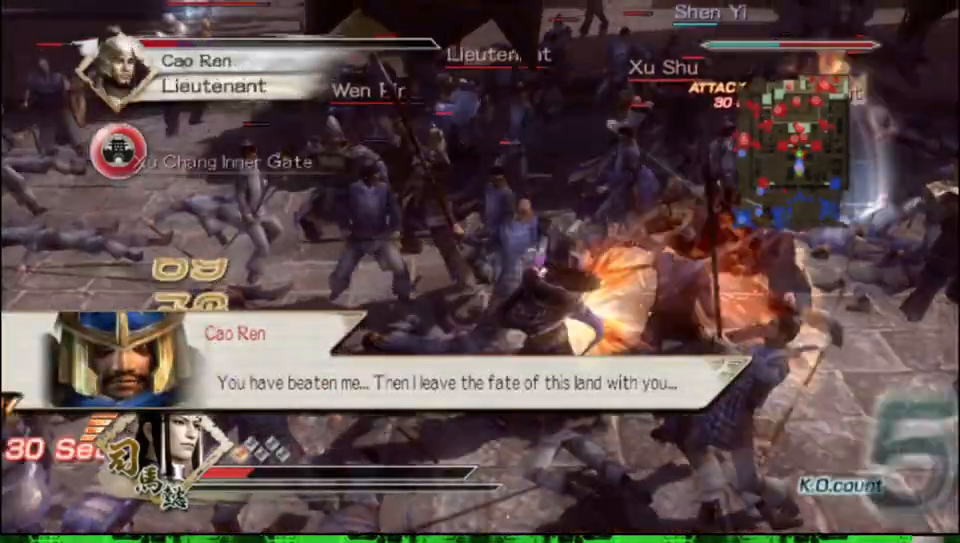
{"buttons": ["B"], "left_stick": "up-left", "right_stick": "center", "events": [[100, "left_stick", "up-left"]]}
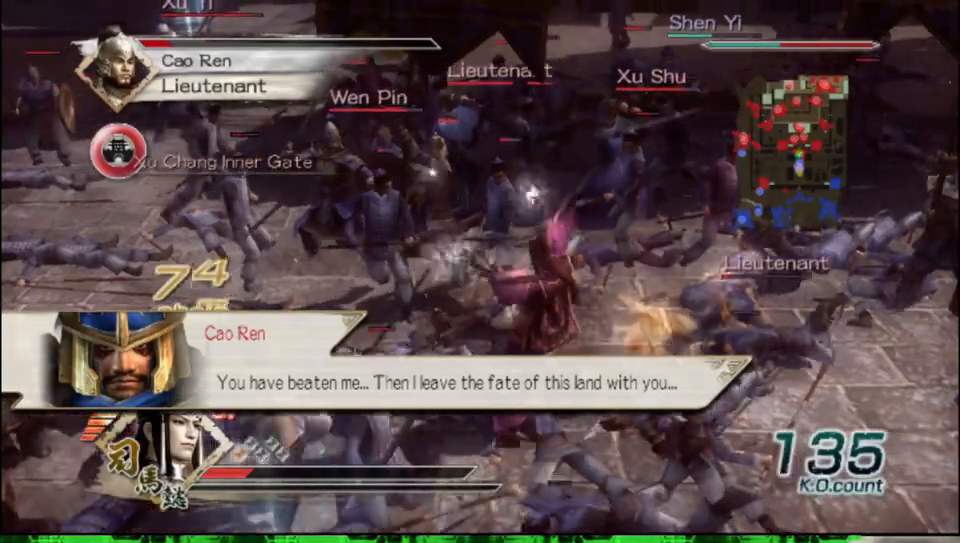
{"buttons": ["B"], "left_stick": "up-left", "right_stick": "center", "events": []}
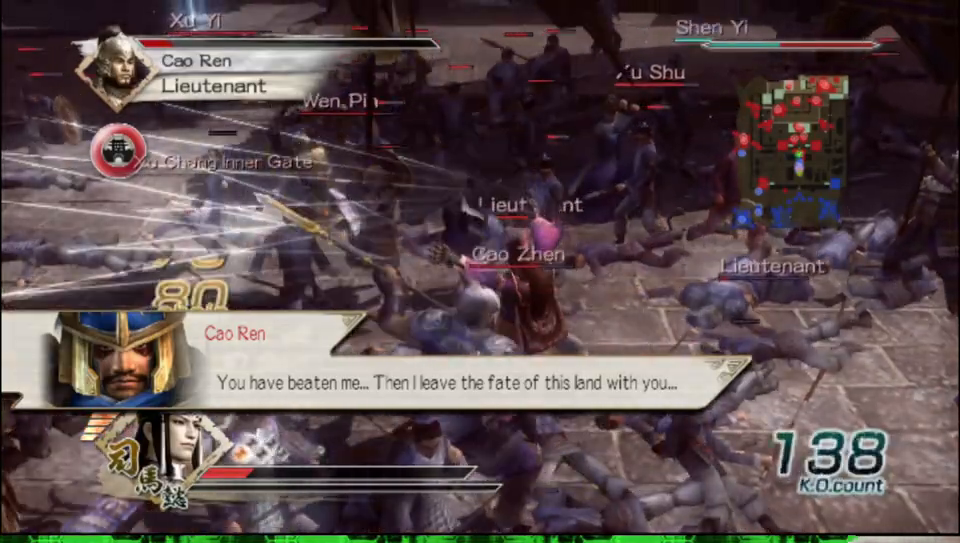
{"buttons": ["B"], "left_stick": "up", "right_stick": "center", "events": [[17, "left_stick", "up"]]}
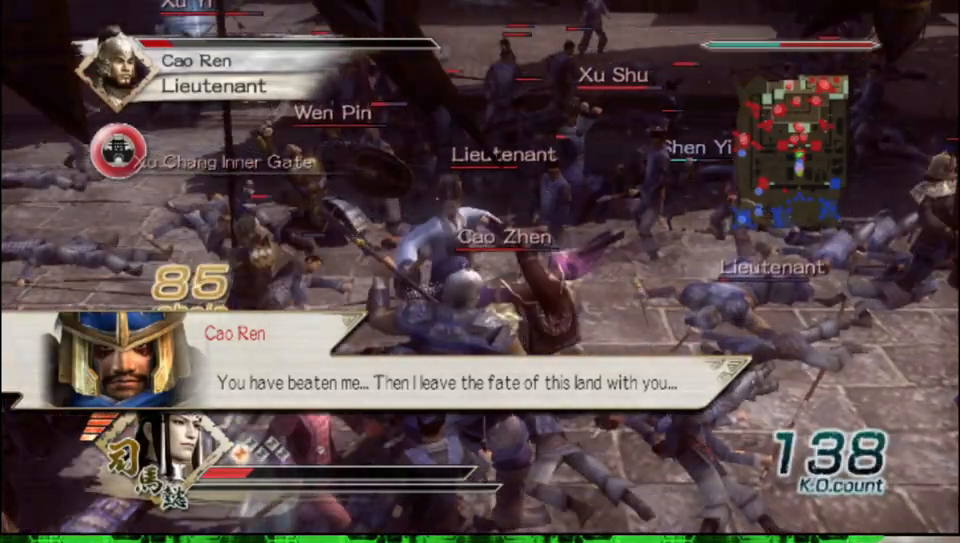
{"buttons": [], "left_stick": "center", "right_stick": "center", "events": [[400, "left_stick", "center"], [417, "B", "up"]]}
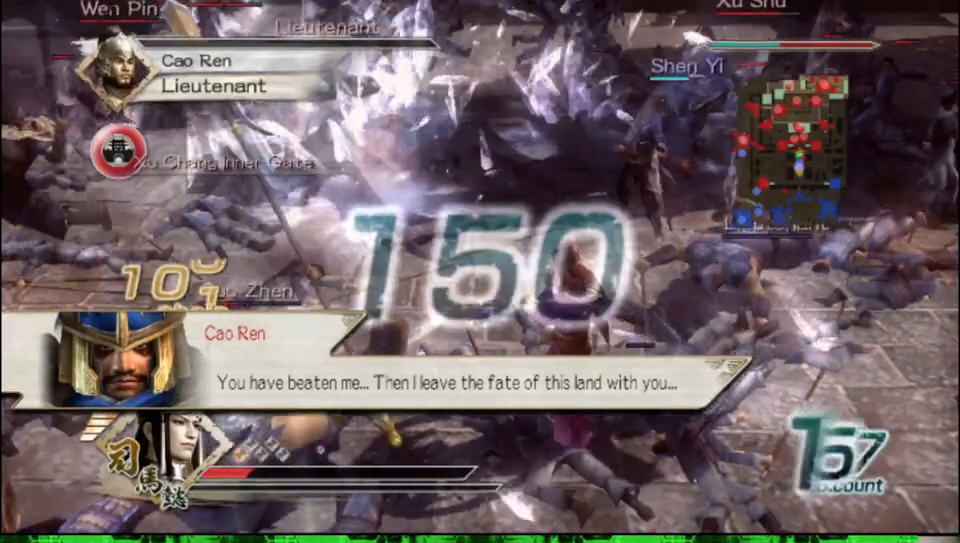
{"buttons": [], "left_stick": "down-right", "right_stick": "center", "events": [[167, "left_stick", "up"], [217, "left_stick", "up-right"], [300, "right_stick", "left"], [417, "left_stick", "down-right"], [483, "right_stick", "center"]]}
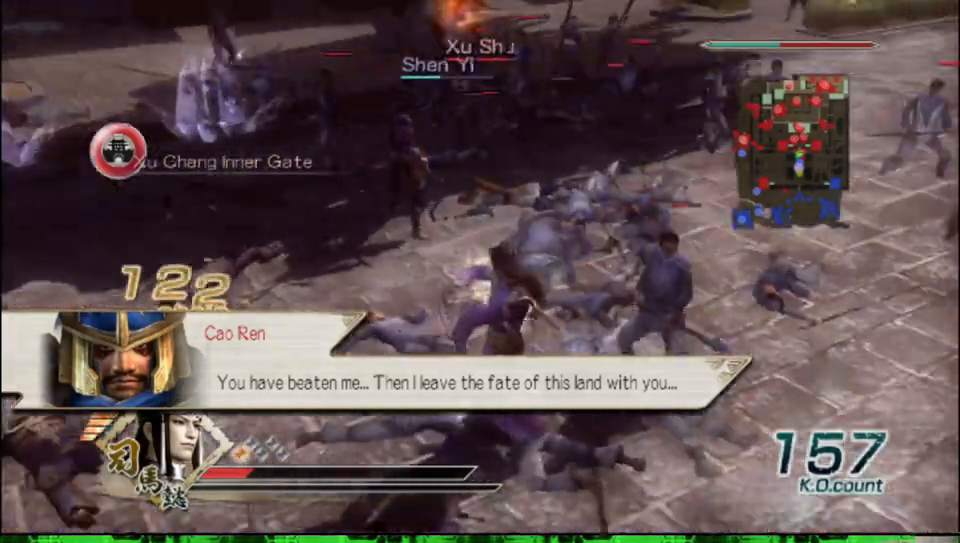
{"buttons": [], "left_stick": "down-right", "right_stick": "center", "events": [[83, "left_stick", "down"], [350, "left_stick", "down-right"]]}